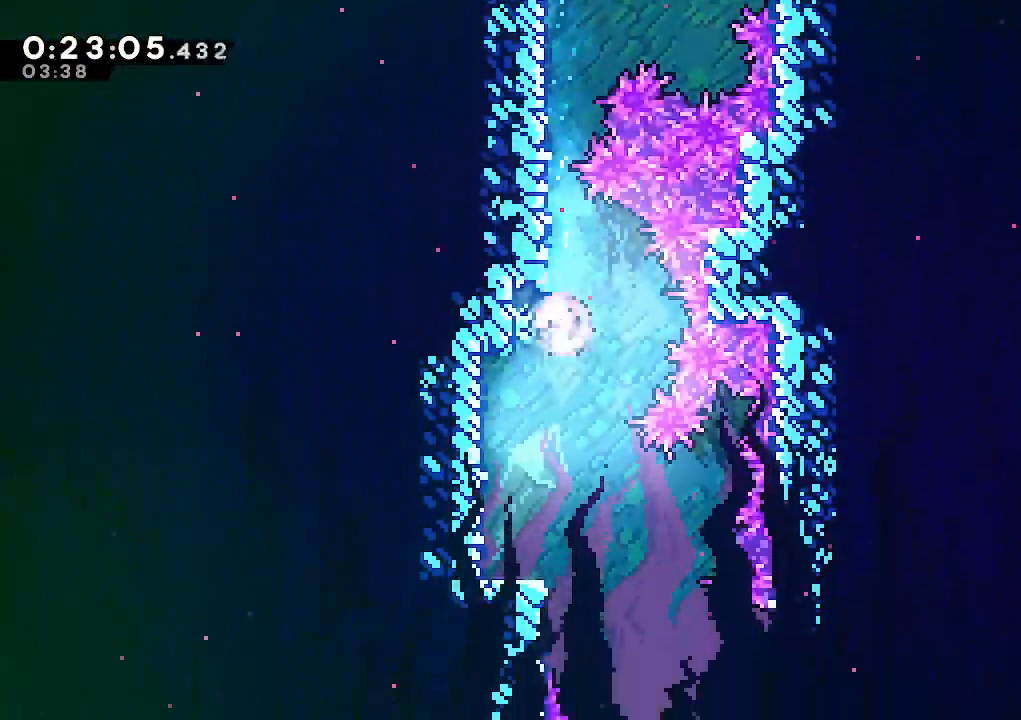
Gameplay with keyboard; each line is a JSON object with the keys held at the frame after it. "events" lists presses ("down") and releases ("up") of "climb", "dash", "down", "jump", "jump2", "left", "pause", "right", "talk" and "up" between this image and that frame as [ms after this image, input, new state], when the widget could be followed in between. No other keys are recorded. Mouse input is not recorded. Key names are as the overlay labels them; some are game actions (e.g. jump) rather than physical keys.
{"keys": ["dash", "down", "right"], "events": [[50, "dash", "down"], [183, "dash", "up"], [333, "right", "down"], [433, "dash", "down"]]}
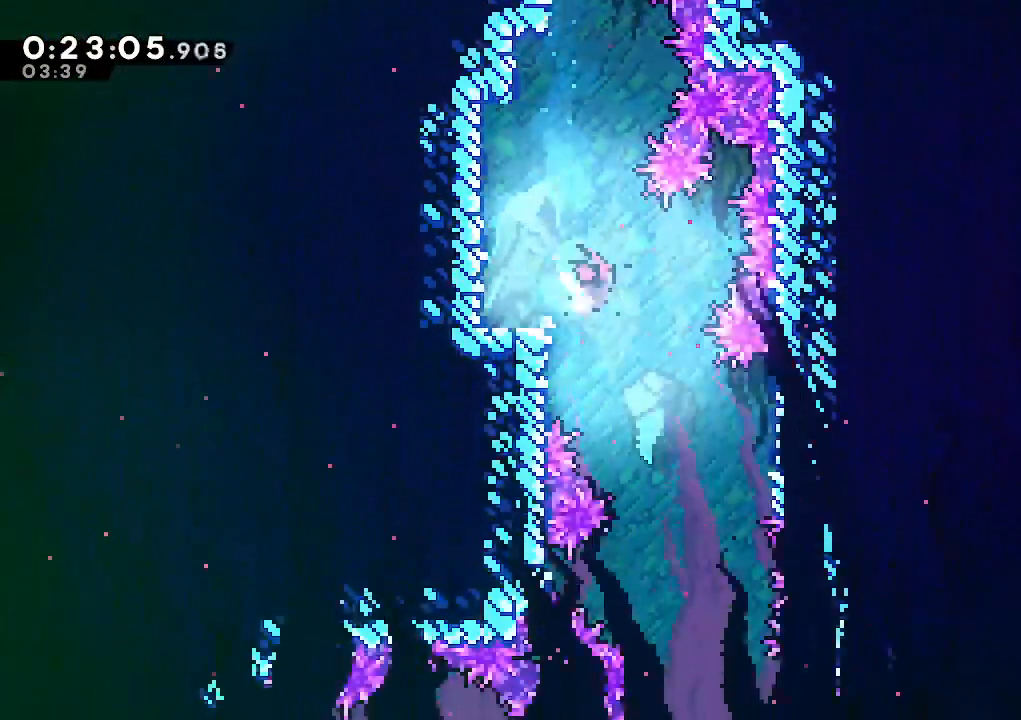
{"keys": ["down"], "events": [[67, "dash", "up"], [67, "right", "up"], [350, "dash", "down"], [483, "dash", "up"]]}
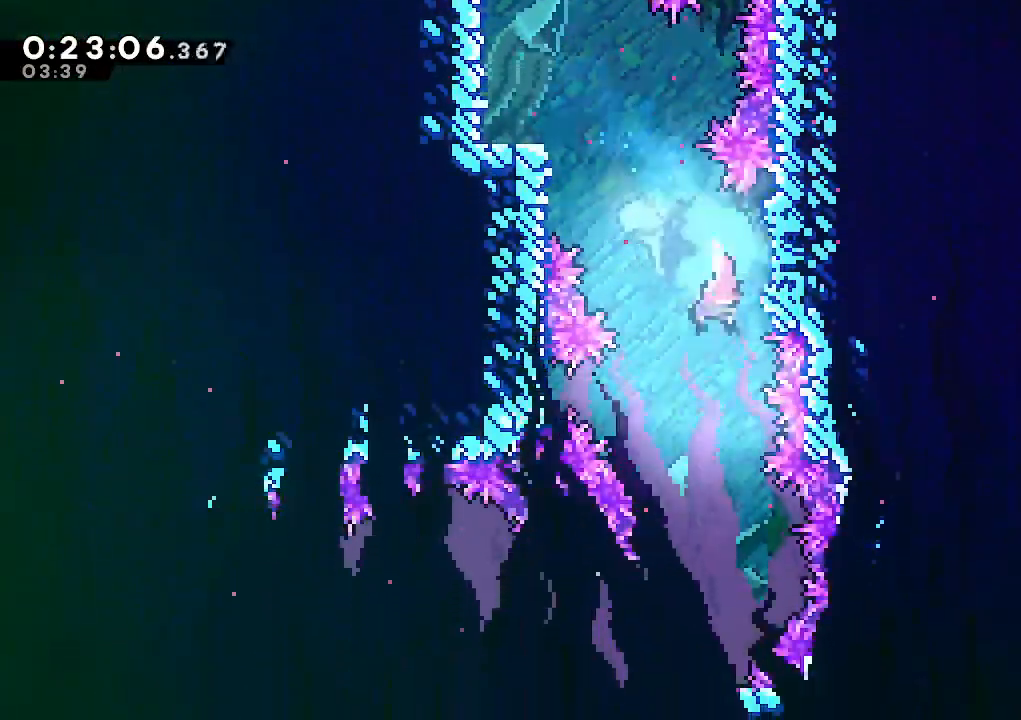
{"keys": ["down", "left"], "events": [[33, "dash", "down"], [183, "dash", "up"], [217, "dash", "down"], [367, "dash", "up"], [500, "left", "down"]]}
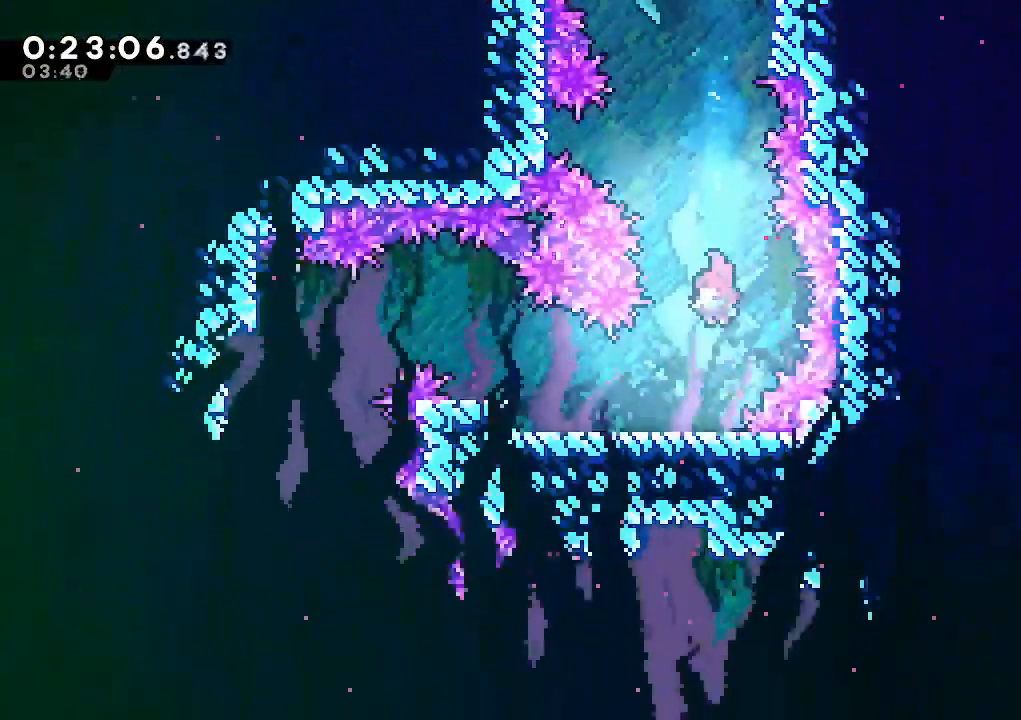
{"keys": ["left"], "events": [[467, "down", "up"]]}
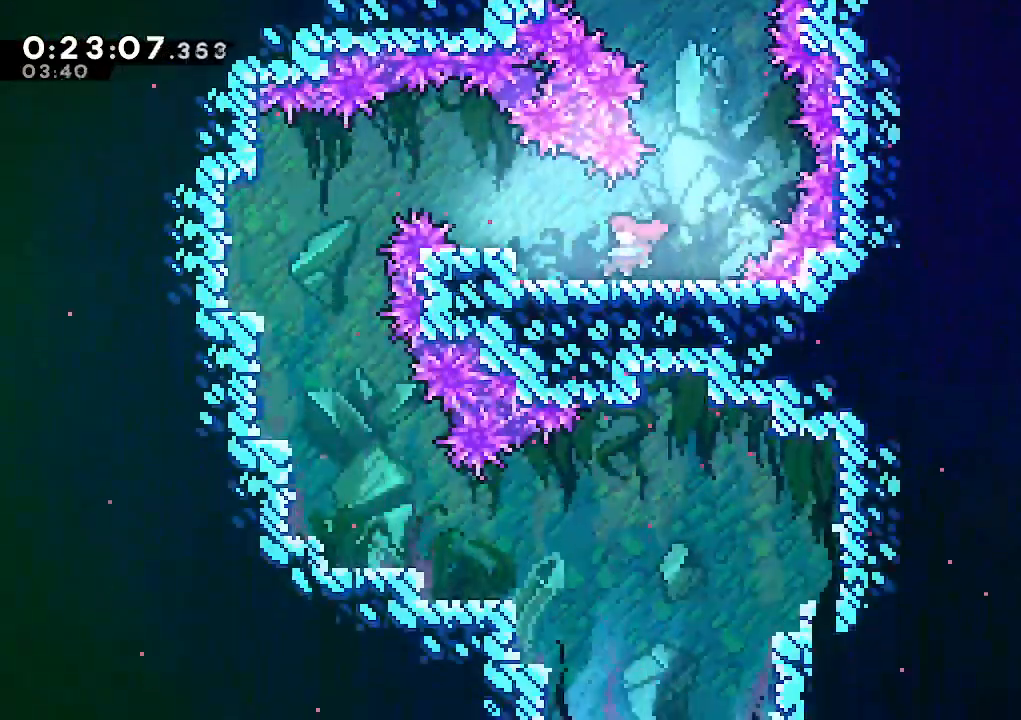
{"keys": ["left"], "events": [[67, "up", "down"], [350, "up", "up"]]}
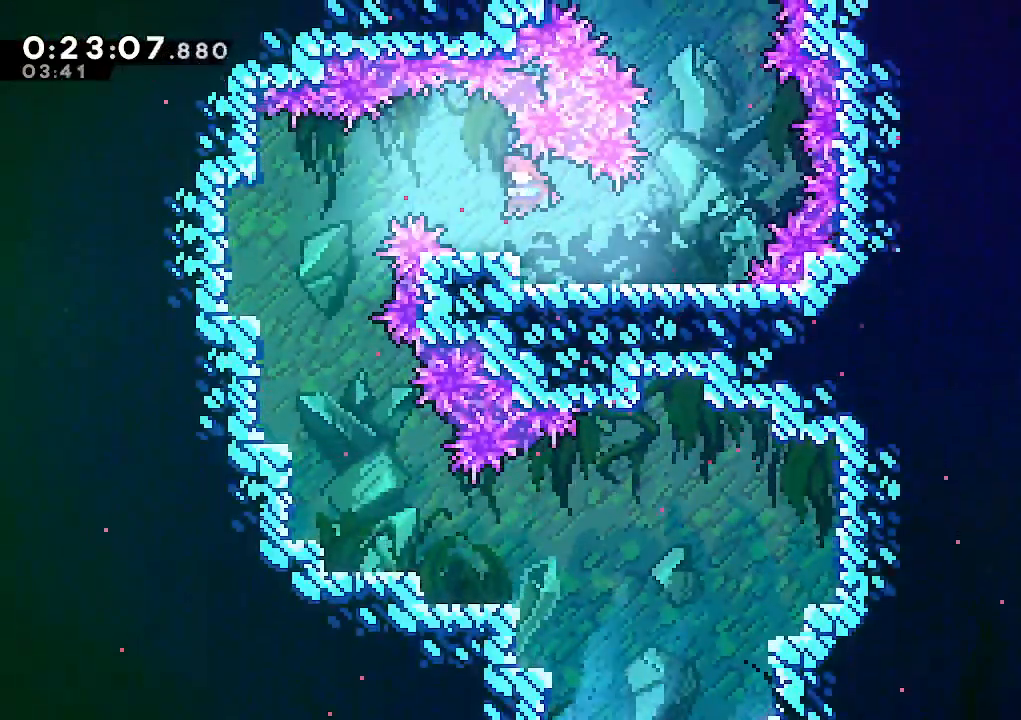
{"keys": ["down", "left"], "events": [[183, "up", "down"], [267, "up", "up"], [367, "dash", "down"], [450, "dash", "up"], [500, "down", "down"]]}
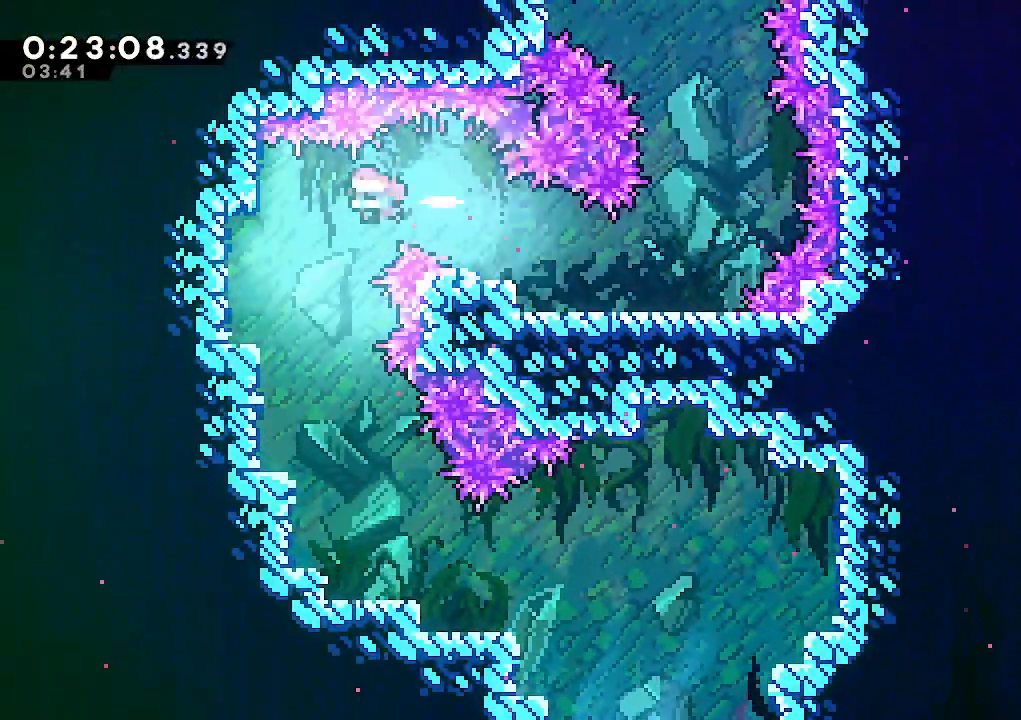
{"keys": ["down", "right"], "events": [[100, "left", "up"], [150, "dash", "down"], [233, "dash", "up"], [417, "right", "down"]]}
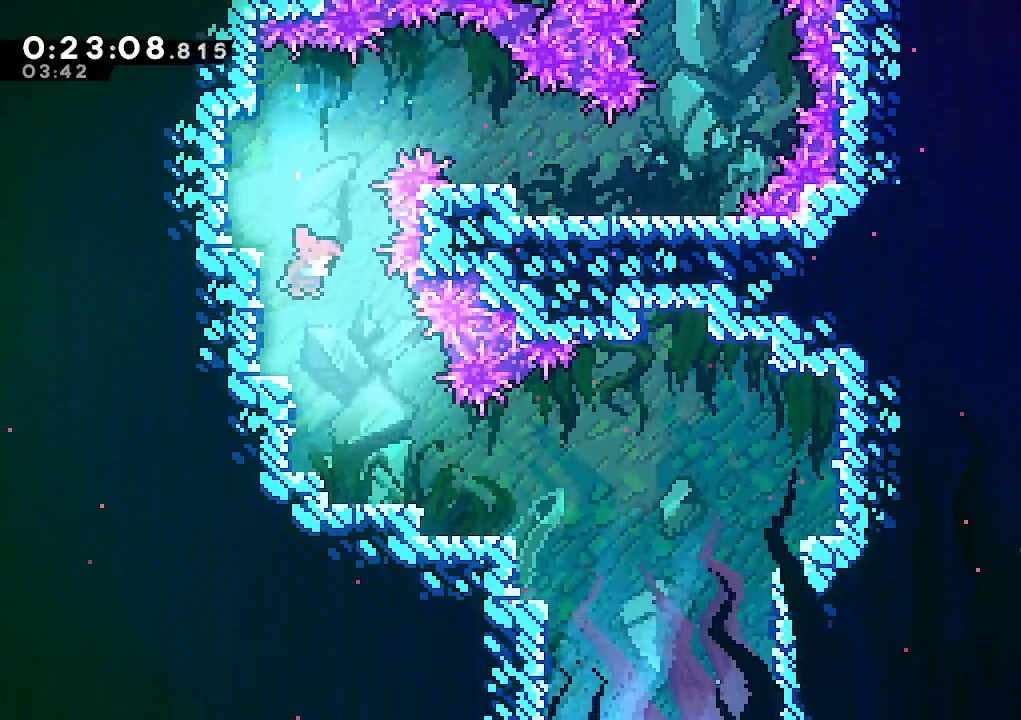
{"keys": ["down", "right"], "events": [[200, "right", "up"], [250, "right", "down"]]}
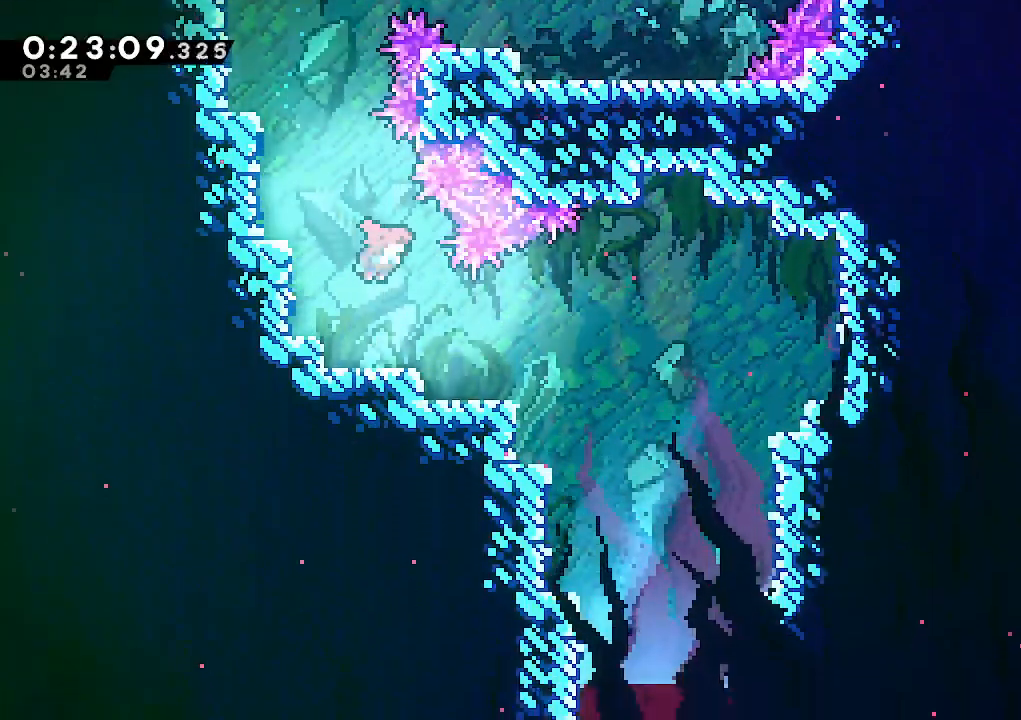
{"keys": ["down", "right"], "events": [[83, "dash", "down"], [267, "dash", "up"]]}
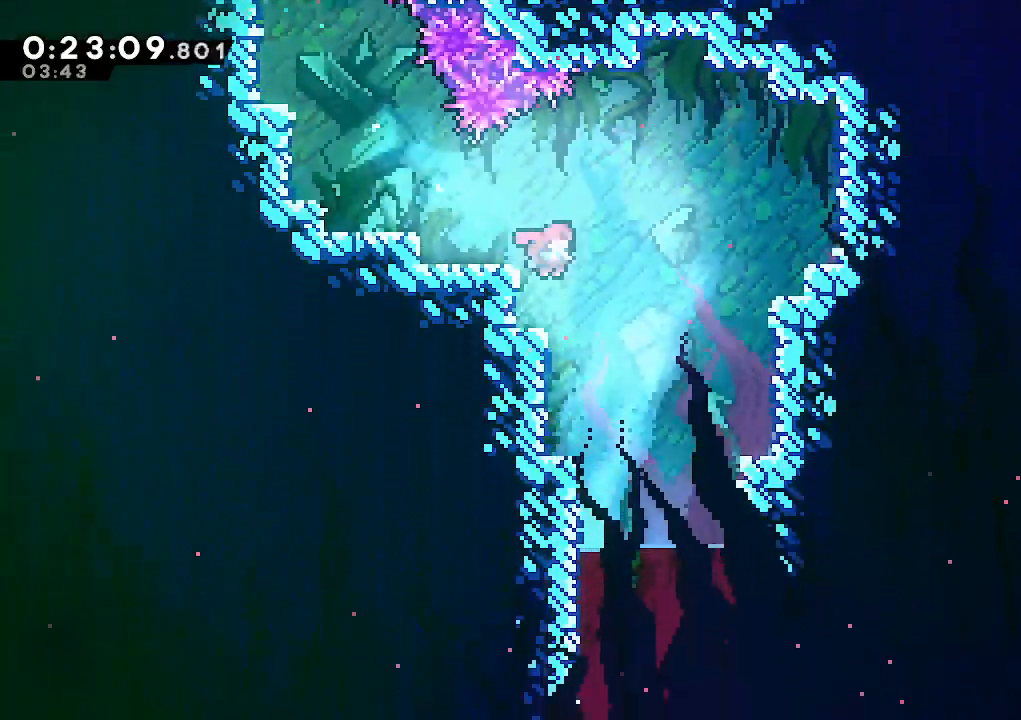
{"keys": ["down"], "events": [[200, "right", "up"], [333, "dash", "down"], [433, "dash", "up"]]}
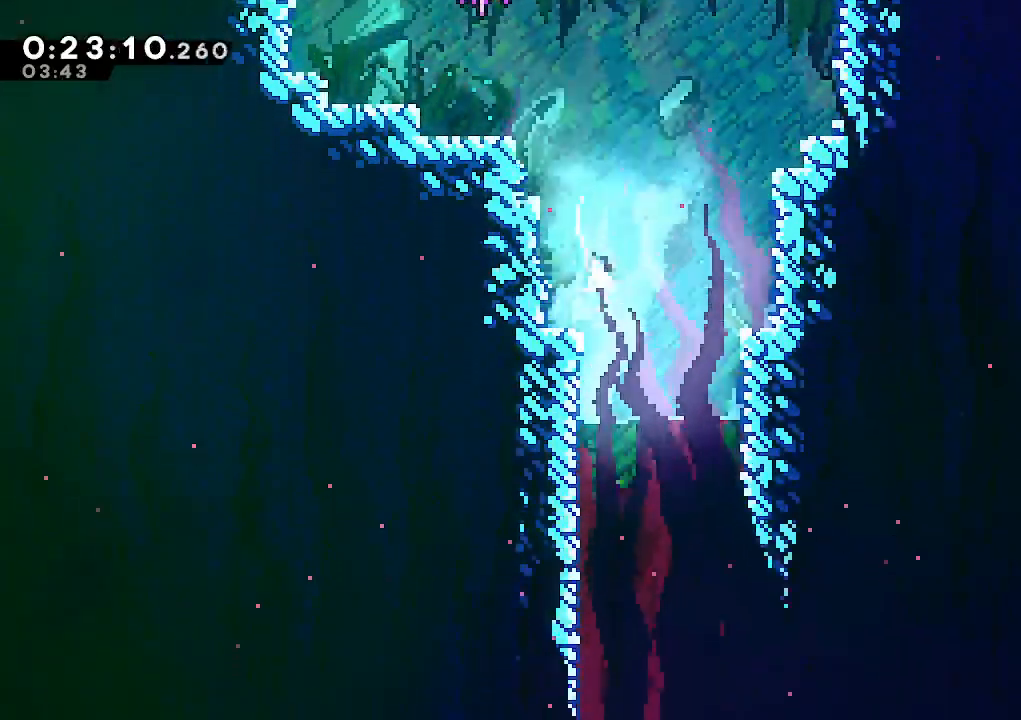
{"keys": ["down"], "events": [[17, "right", "down"], [67, "down", "up"], [250, "down", "down"], [300, "right", "up"], [350, "dash", "down"], [483, "dash", "up"]]}
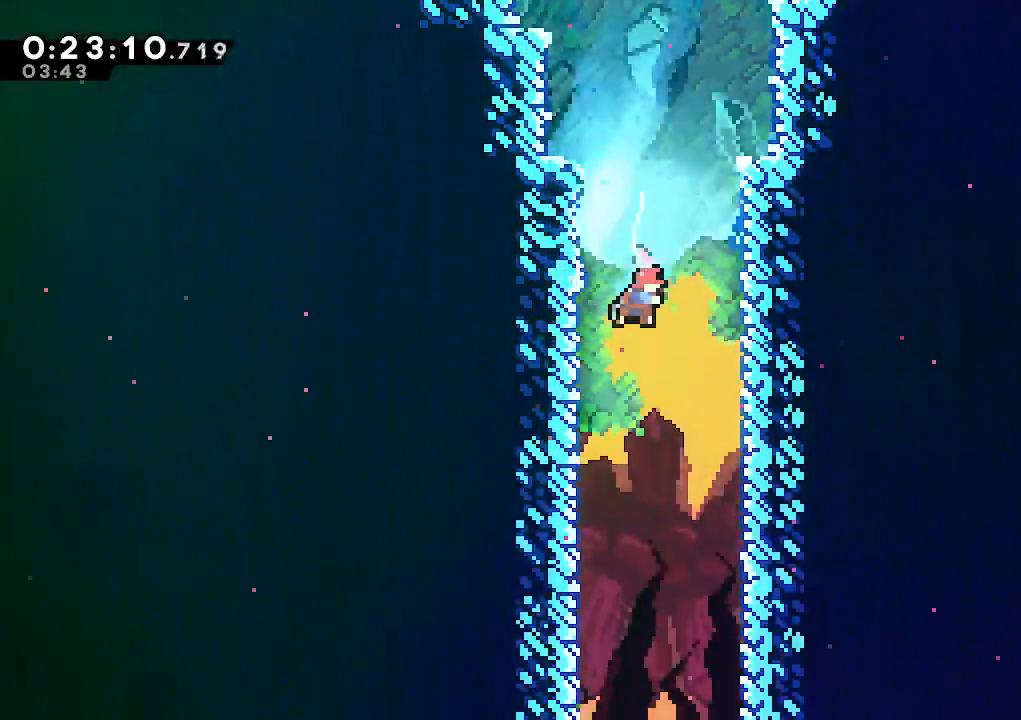
{"keys": ["down"], "events": [[317, "left", "down"], [417, "left", "up"]]}
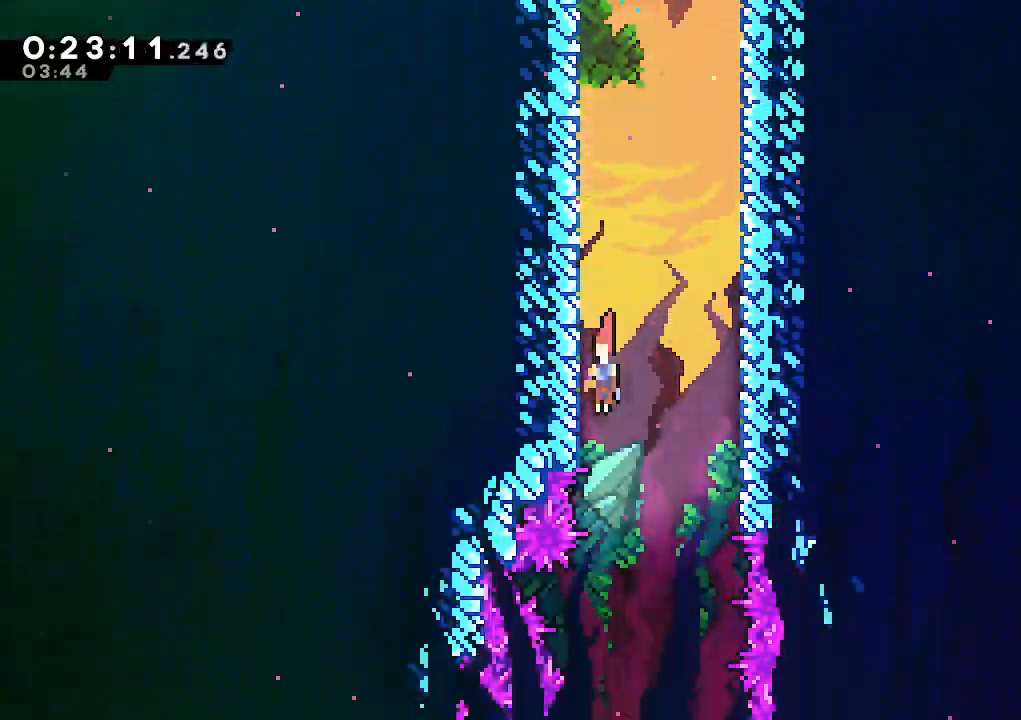
{"keys": ["down"], "events": [[200, "right", "down"], [233, "right", "up"]]}
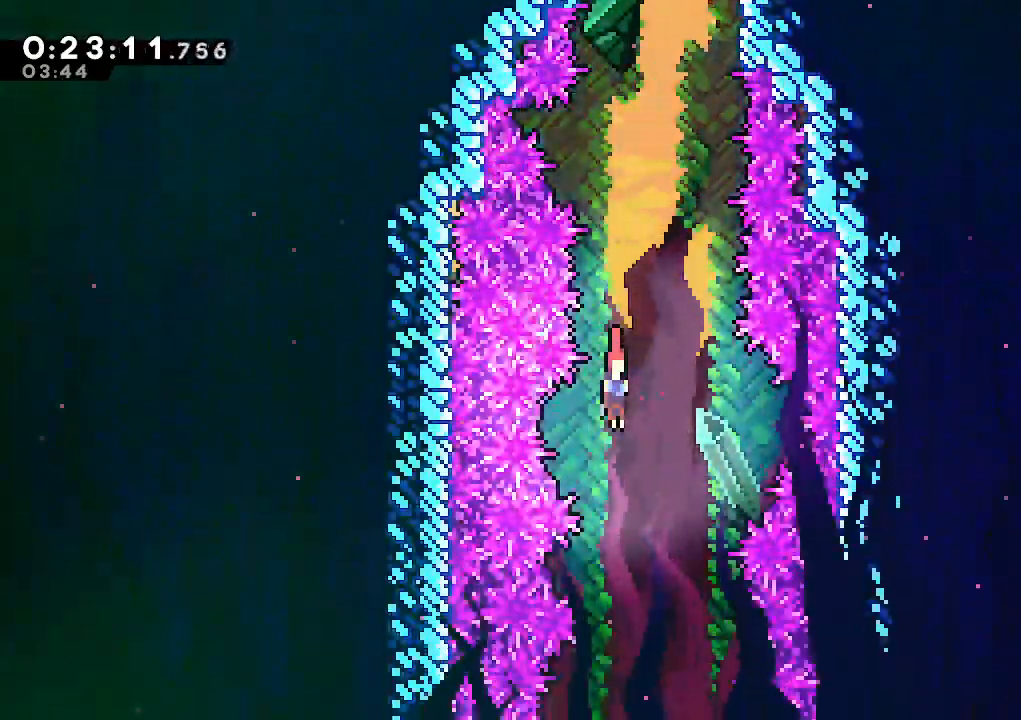
{"keys": ["down"], "events": [[17, "right", "down"], [67, "right", "up"]]}
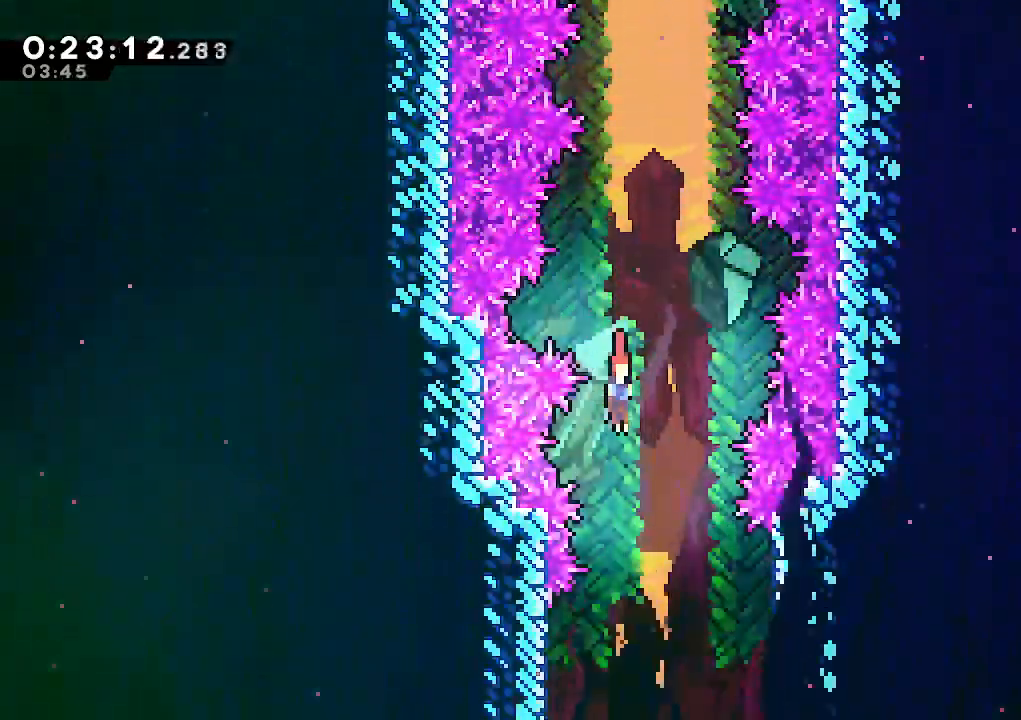
{"keys": ["down"], "events": []}
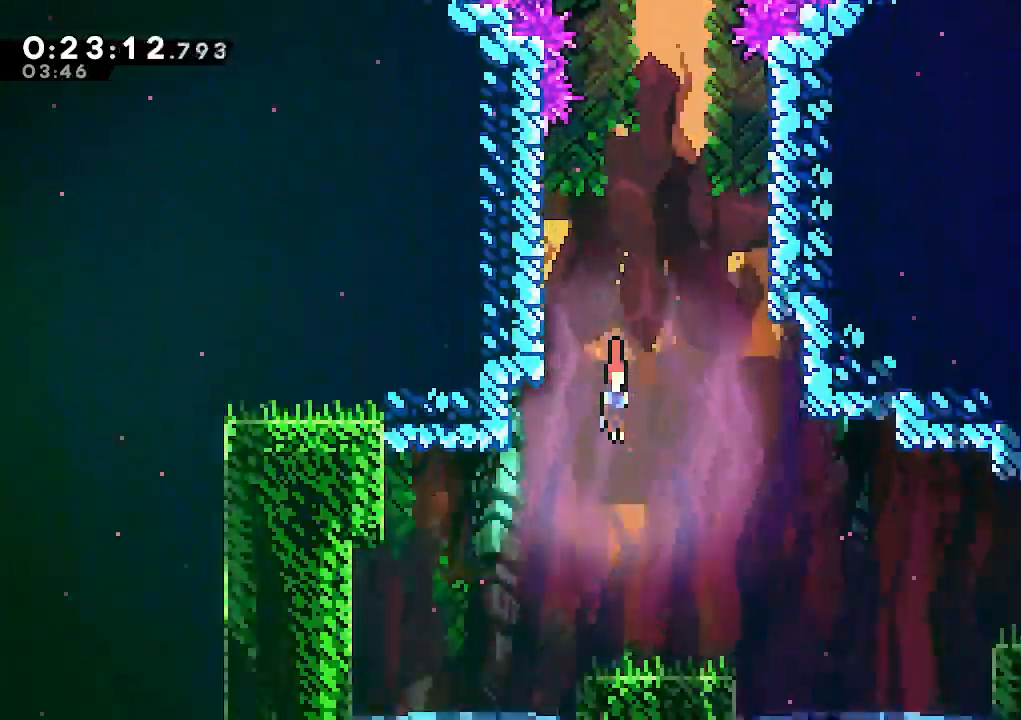
{"keys": ["down", "jump", "right"], "events": [[233, "dash", "down"], [283, "right", "down"], [383, "dash", "up"], [433, "jump", "down"]]}
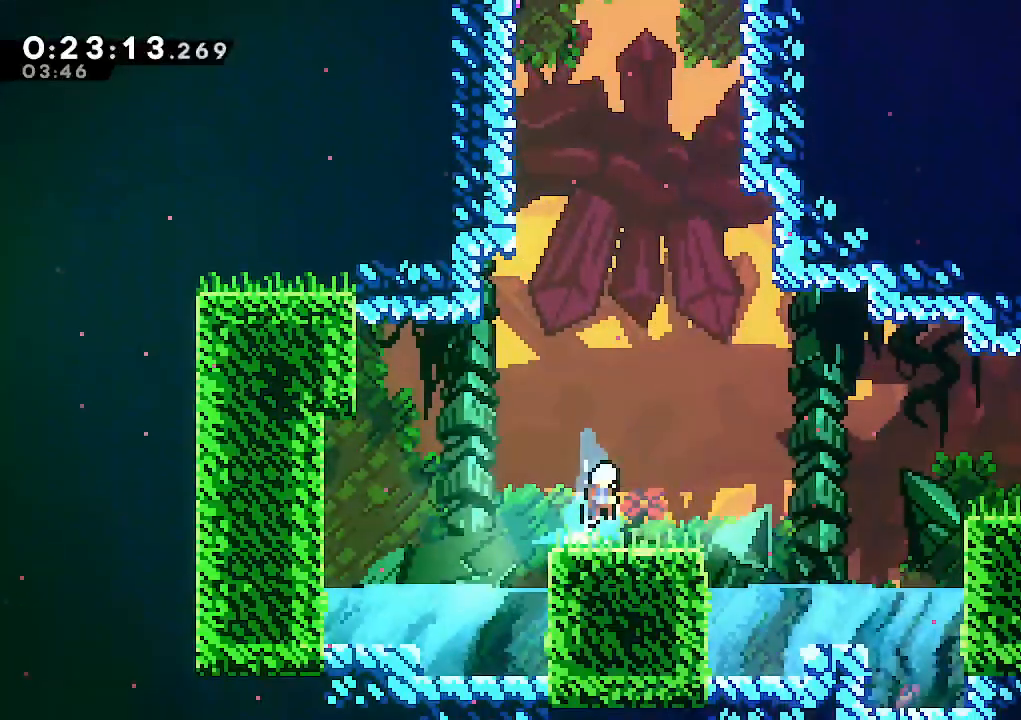
{"keys": ["left"], "events": [[300, "down", "up"], [300, "jump", "up"], [300, "right", "up"], [400, "left", "down"]]}
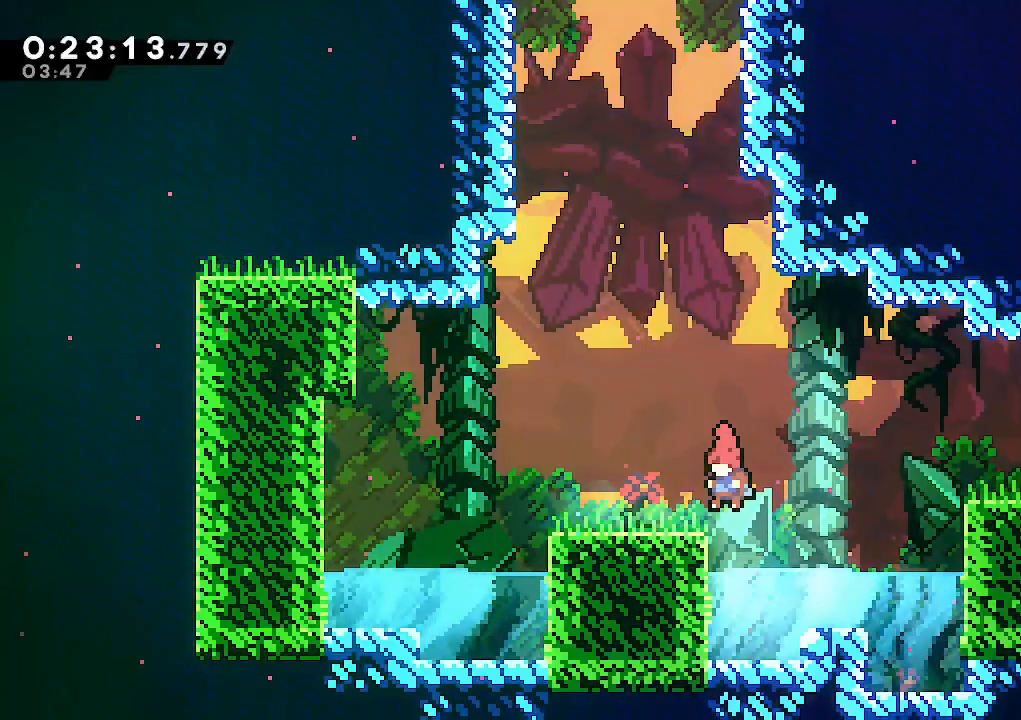
{"keys": ["dash", "down", "right"], "events": [[367, "down", "down"], [367, "right", "down"], [417, "dash", "down"], [417, "left", "up"]]}
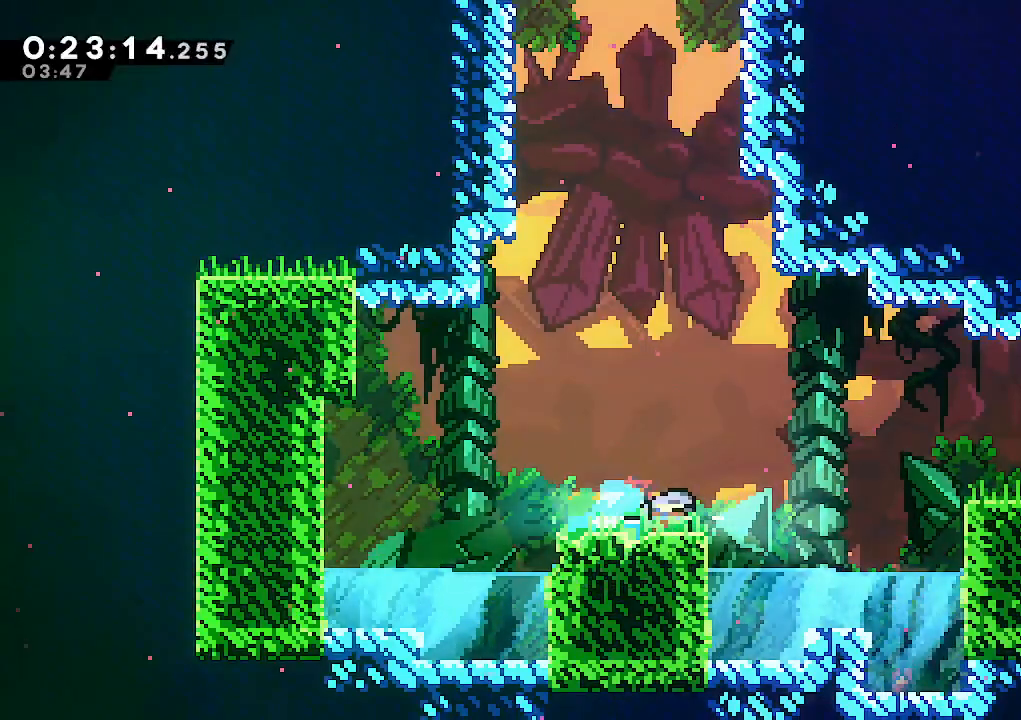
{"keys": ["down", "right"], "events": [[50, "dash", "up"], [100, "jump", "down"], [333, "dash", "down"], [333, "jump", "up"], [467, "dash", "up"]]}
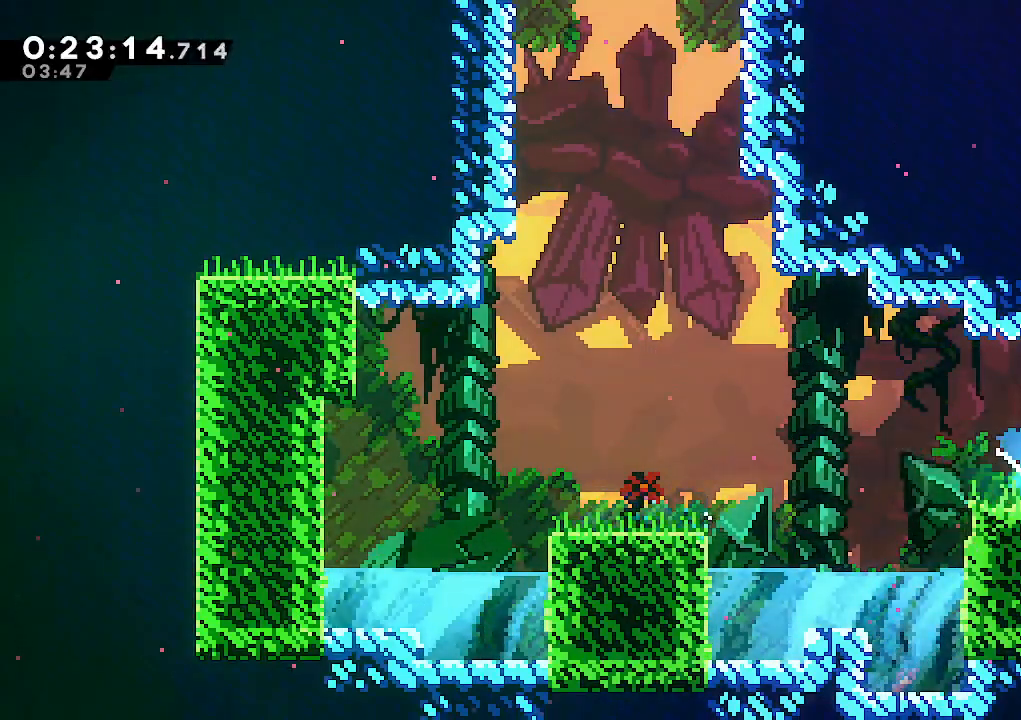
{"keys": ["down", "right"], "events": [[17, "jump", "down"], [117, "dash", "down"], [200, "jump", "up"], [350, "dash", "up"]]}
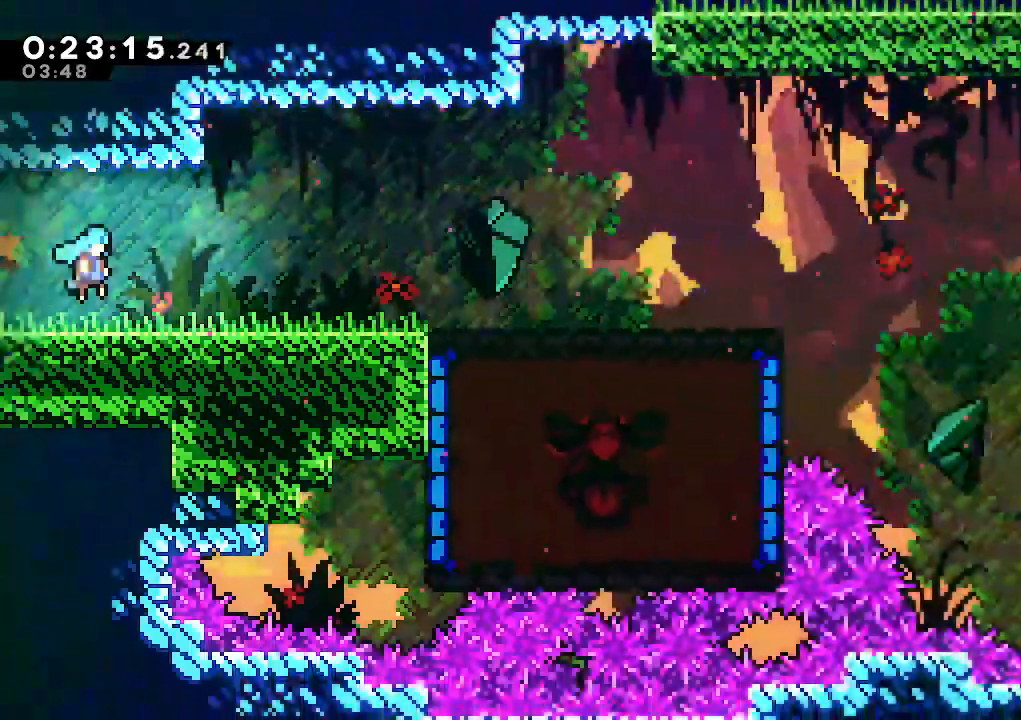
{"keys": ["down", "jump", "right"], "events": [[317, "dash", "down"], [450, "dash", "up"], [500, "jump", "down"]]}
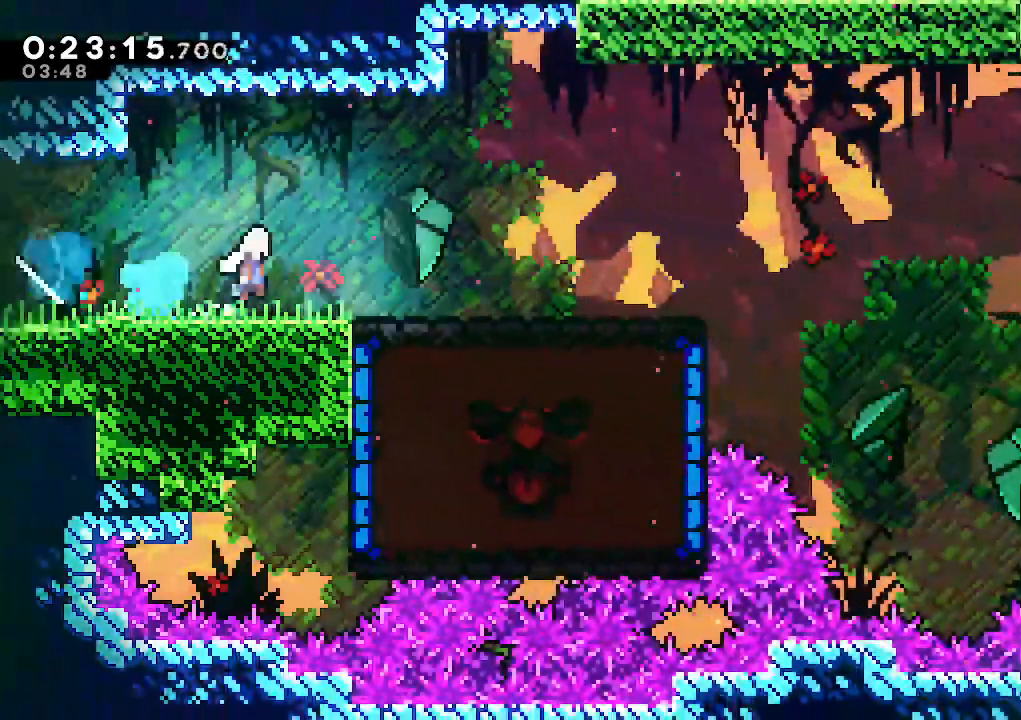
{"keys": ["left"], "events": [[100, "dash", "down"], [150, "jump", "up"], [283, "dash", "up"], [283, "jump", "down"], [333, "jump", "up"], [433, "down", "up"], [467, "left", "down"], [467, "right", "up"]]}
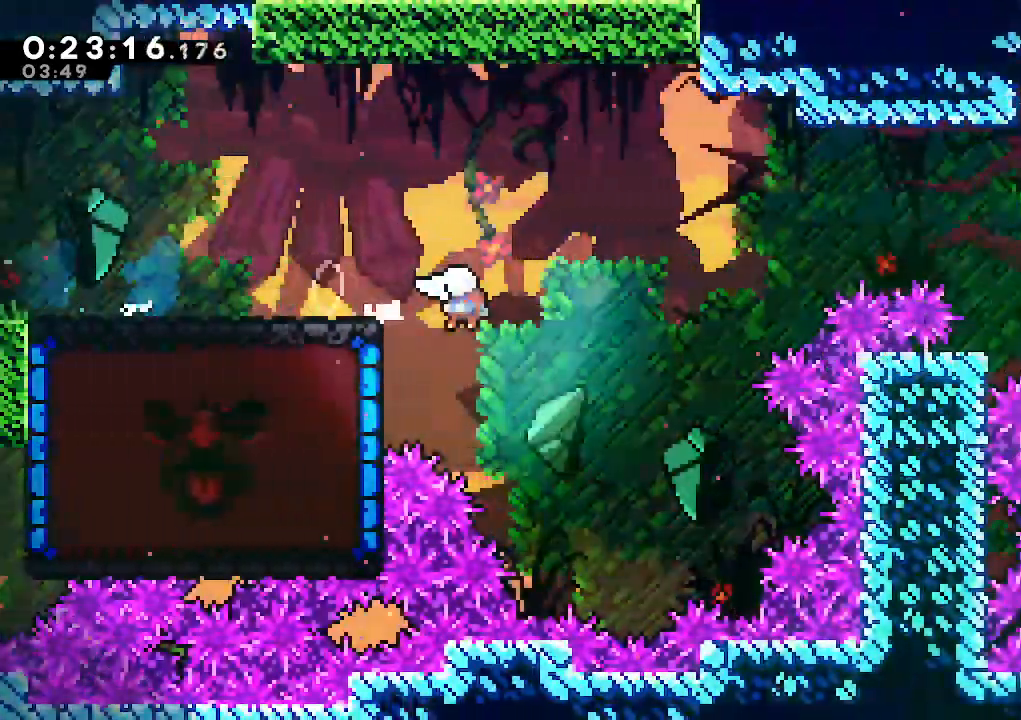
{"keys": ["left"], "events": [[67, "dash", "down"], [200, "dash", "up"]]}
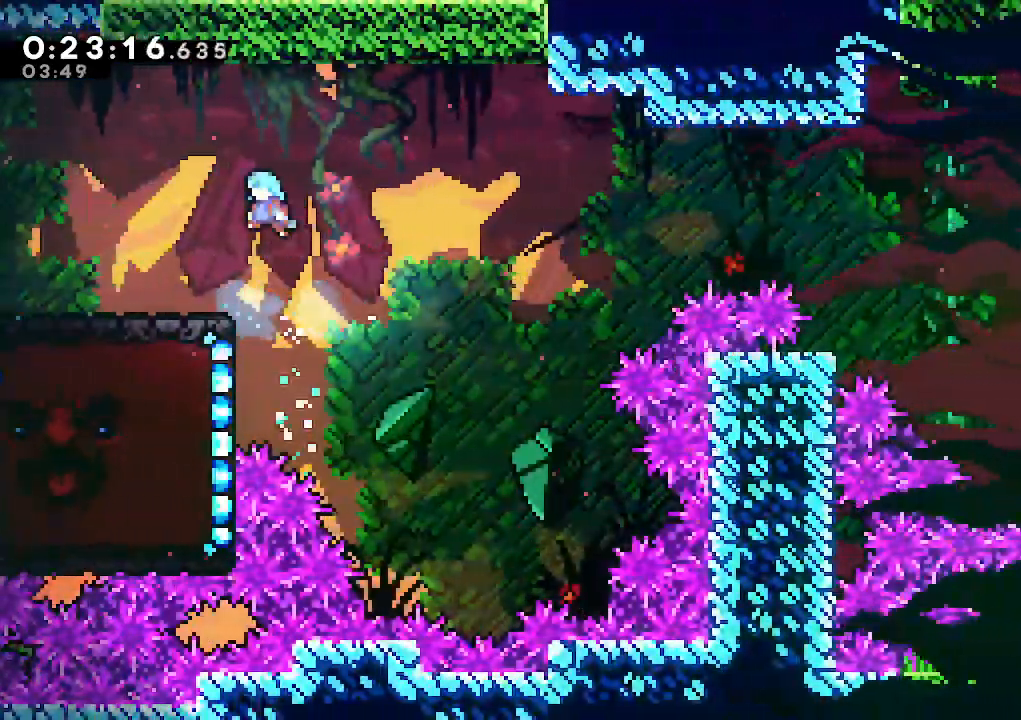
{"keys": ["left"], "events": []}
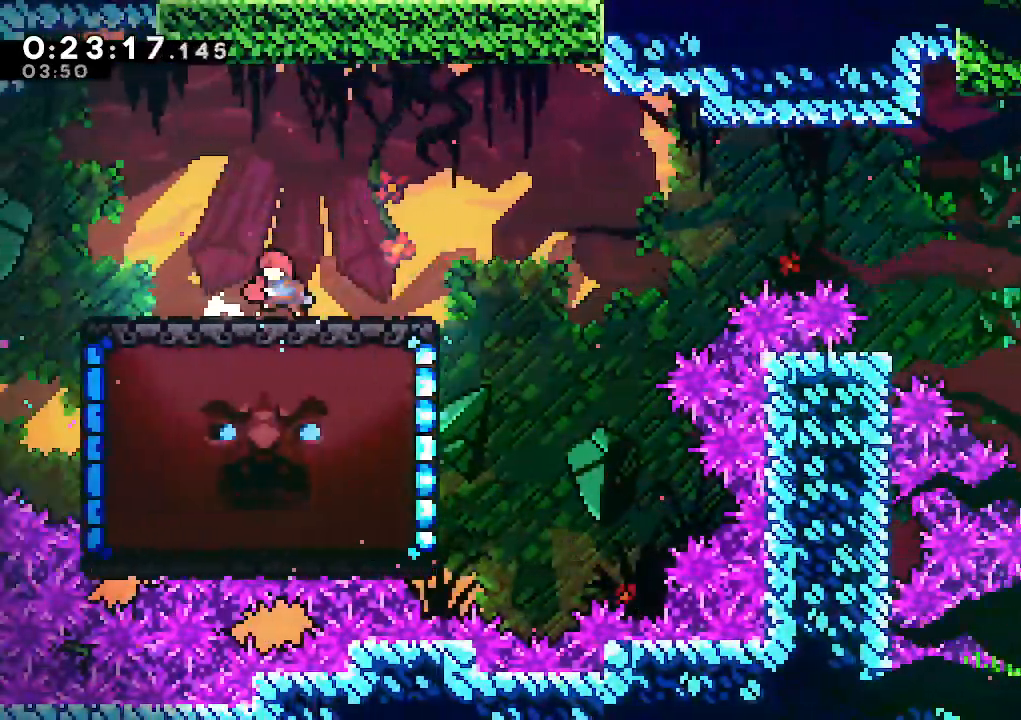
{"keys": ["dash", "jump", "right"], "events": [[100, "left", "up"], [150, "right", "down"], [233, "jump", "down"], [433, "dash", "down"]]}
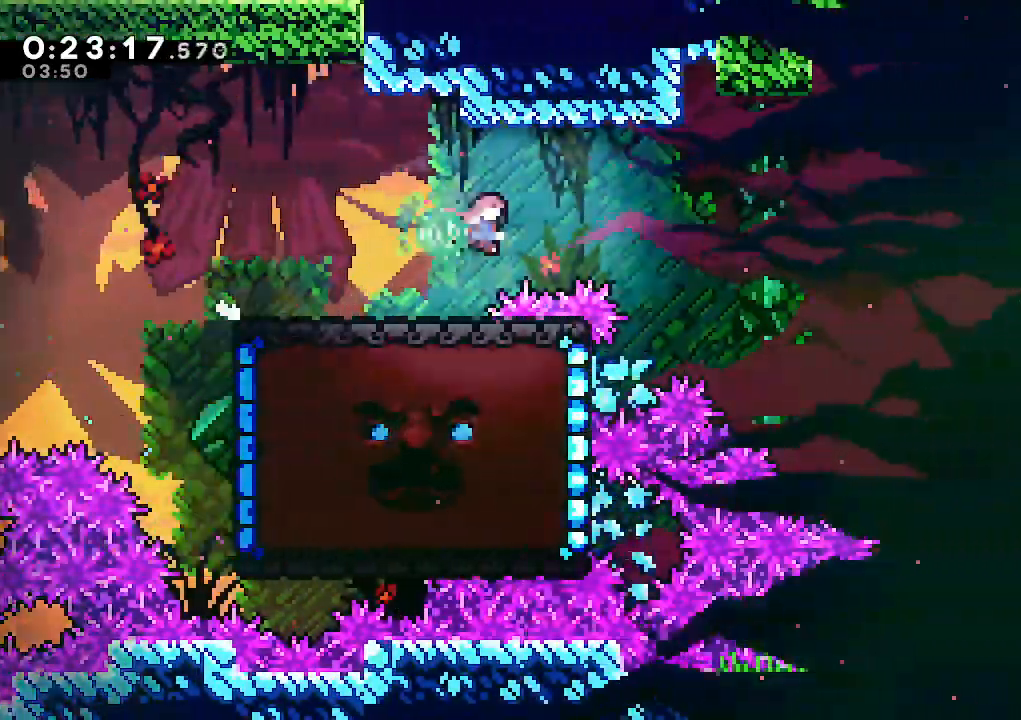
{"keys": ["left"], "events": [[17, "jump", "up"], [67, "dash", "up"], [67, "right", "up"], [167, "left", "down"]]}
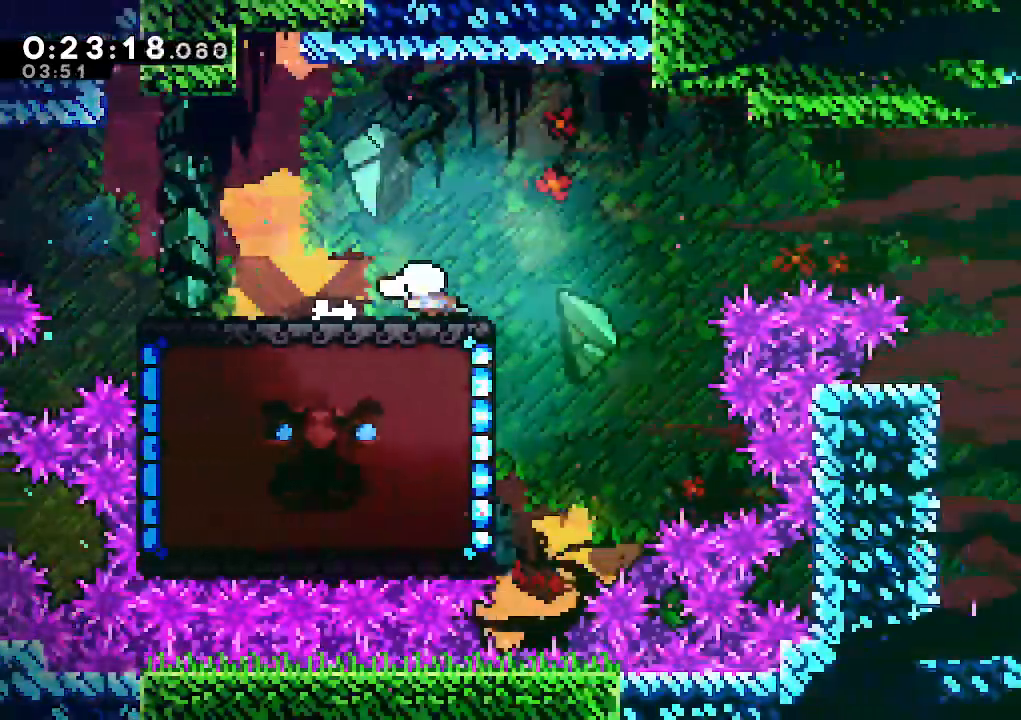
{"keys": ["dash", "right"], "events": [[133, "left", "up"], [133, "right", "down"], [167, "jump", "down"], [417, "dash", "down"], [500, "jump", "up"]]}
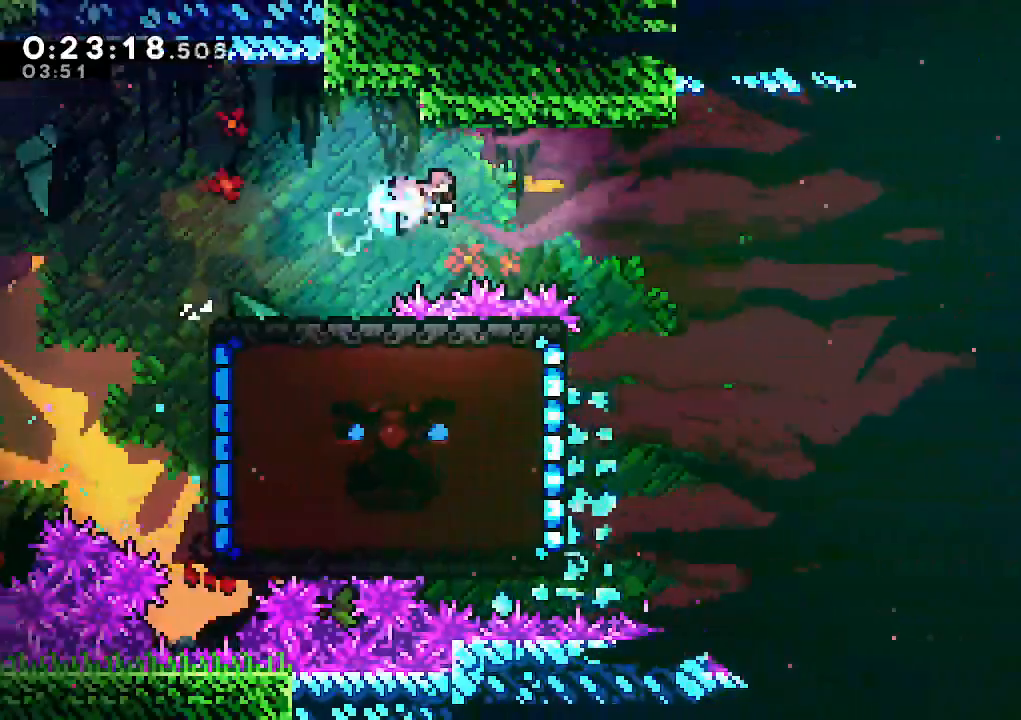
{"keys": ["right"], "events": [[50, "dash", "up"], [233, "right", "up"], [333, "right", "down"]]}
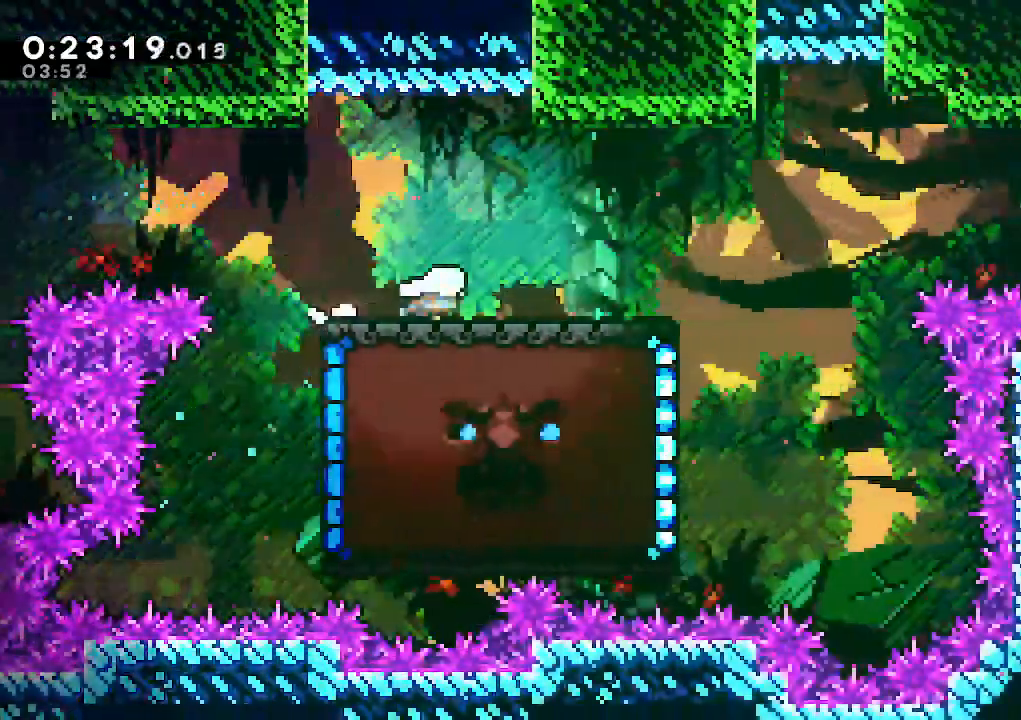
{"keys": ["dash", "right"], "events": [[67, "jump", "down"], [350, "dash", "down"], [433, "jump", "up"]]}
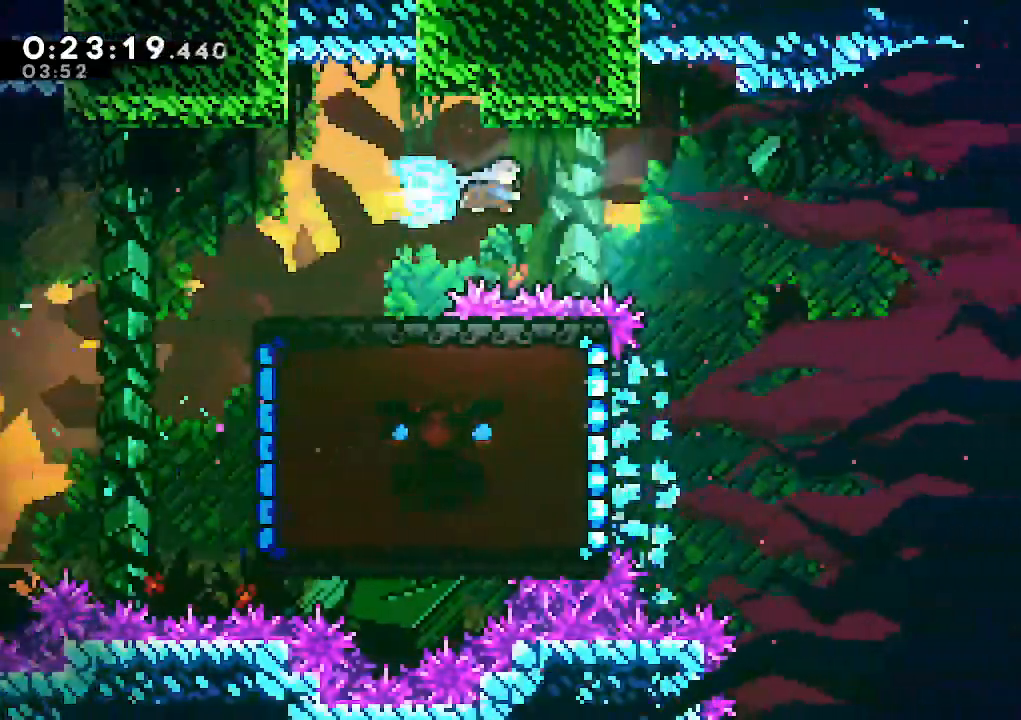
{"keys": ["left"], "events": [[33, "dash", "up"], [83, "right", "up"], [500, "left", "down"]]}